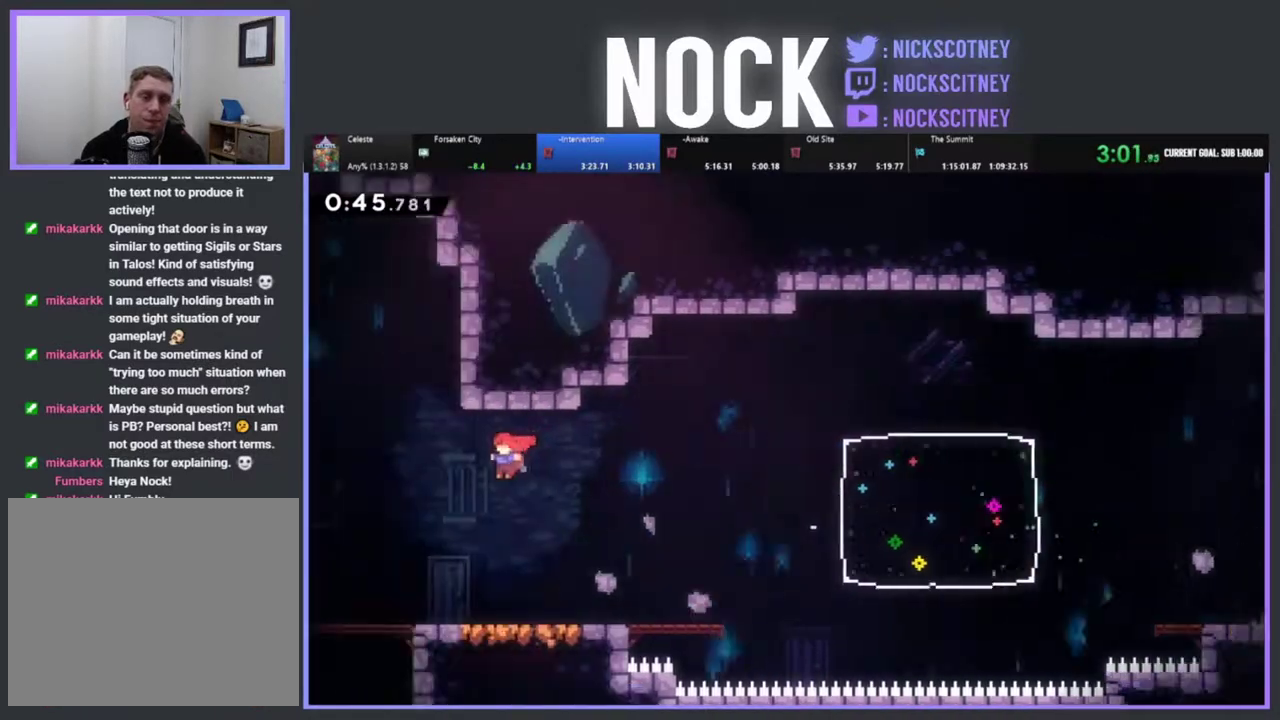
Gameplay with a controller (PlayStation layout); each line is a JSON object with the inputs held at the frame after it. "events" lists button and stick changes between this image and that frame as [ms after this image, input, new state], when the widget could be followed in between. Not read: R1 R3 right_stick.
{"buttons": ["DPAD_LEFT"], "left_stick": "center", "events": [[117, "R2", "up"], [133, "CIRCLE", "up"]]}
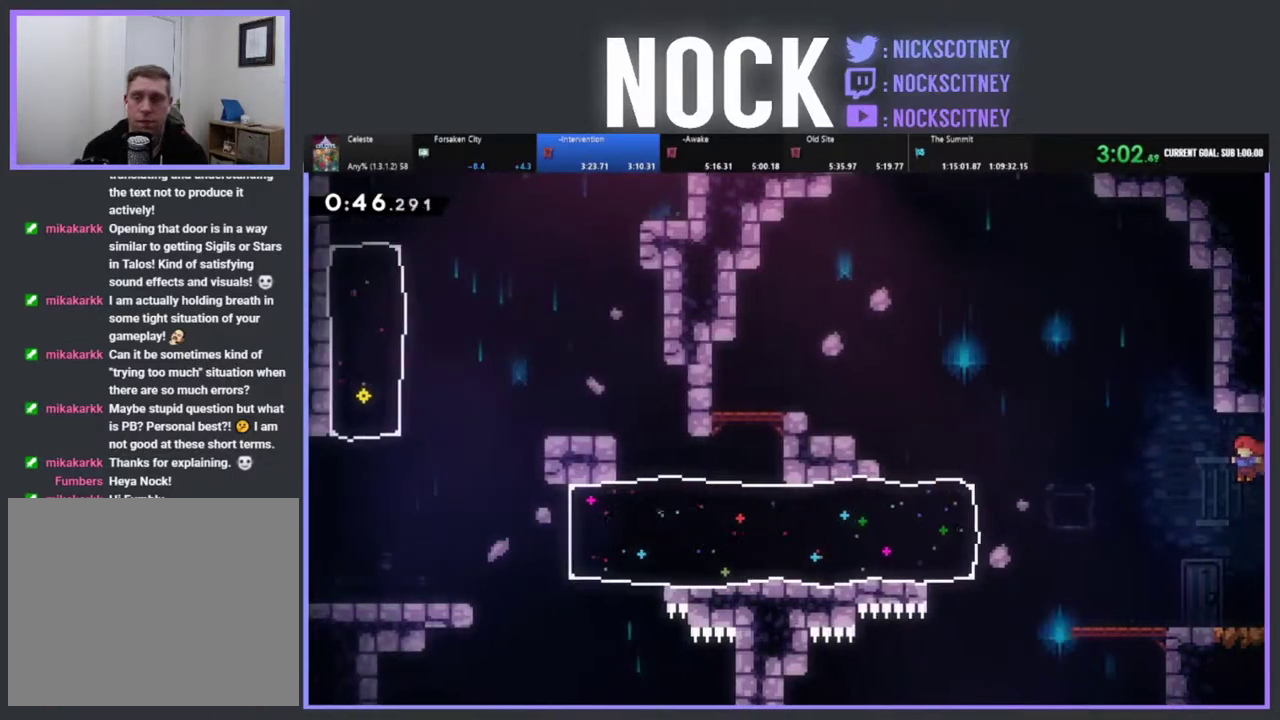
{"buttons": ["R2", "DPAD_LEFT"], "left_stick": "center", "events": [[350, "DPAD_LEFT", "up"], [433, "DPAD_LEFT", "down"], [500, "R2", "down"]]}
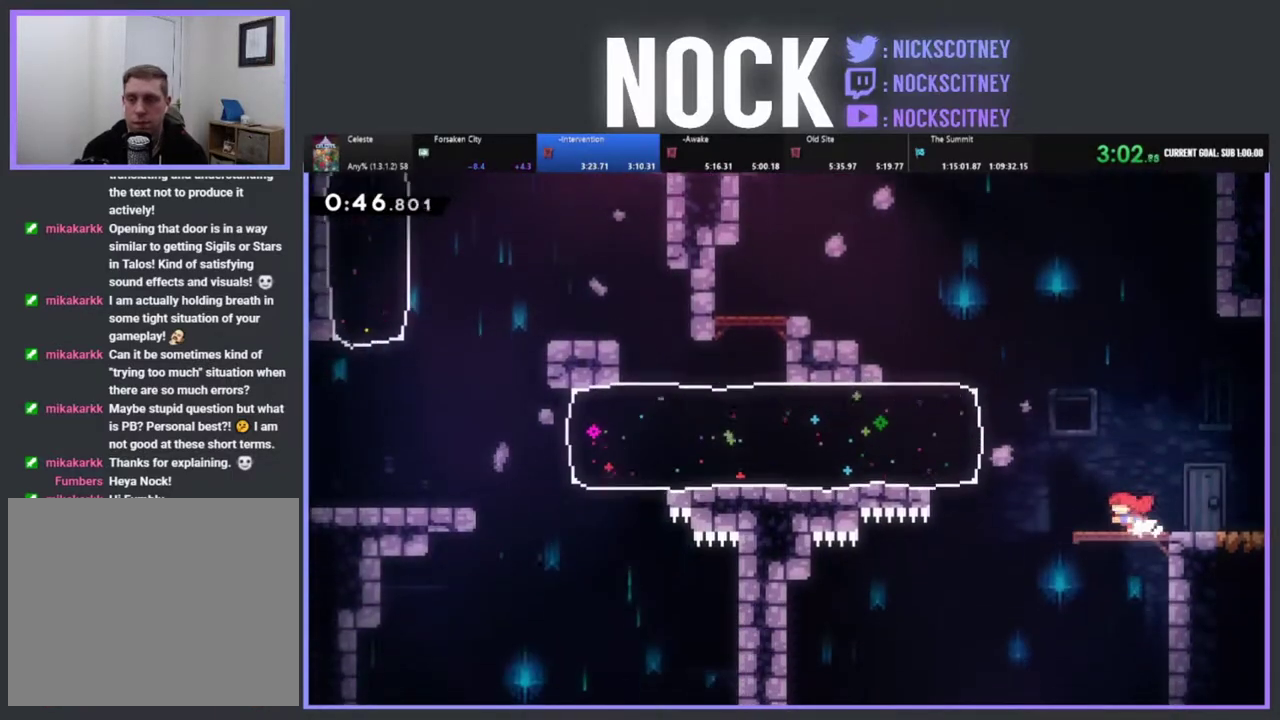
{"buttons": ["CIRCLE", "R2", "DPAD_LEFT"], "left_stick": "center", "events": [[133, "CROSS", "down"], [333, "CROSS", "up"], [400, "CIRCLE", "down"]]}
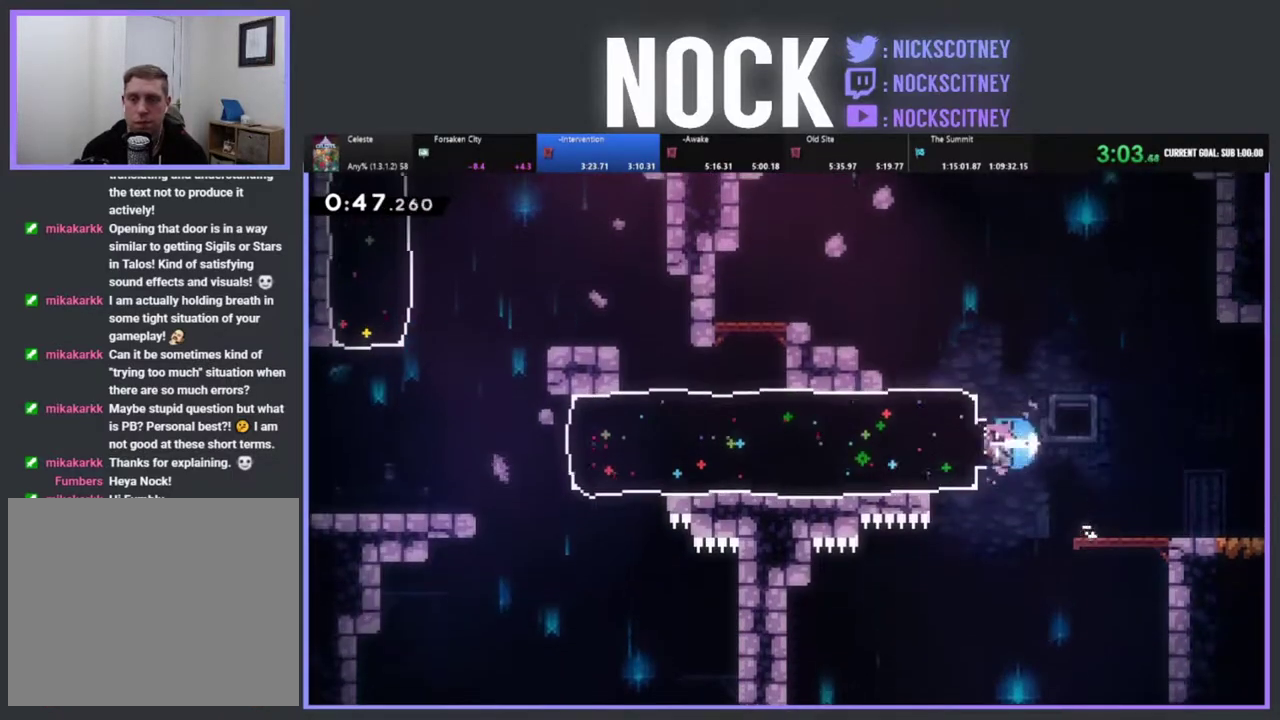
{"buttons": ["R2", "DPAD_LEFT"], "left_stick": "center", "events": [[67, "CIRCLE", "up"]]}
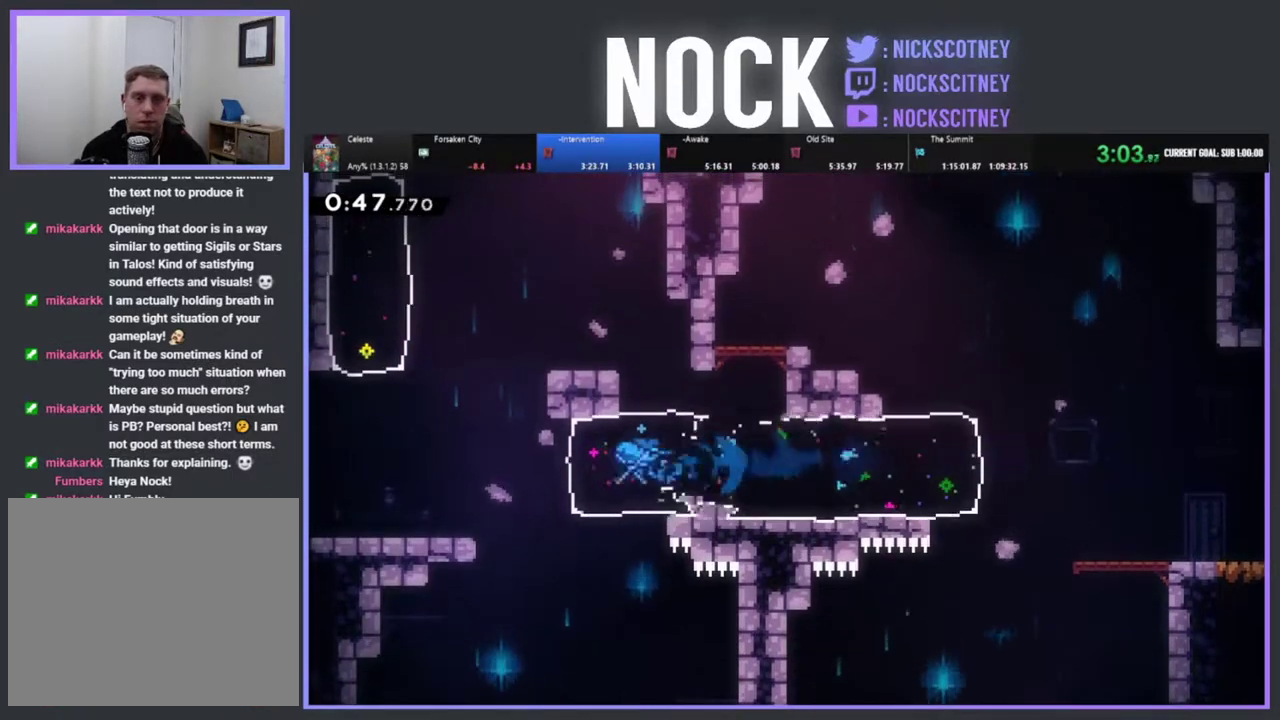
{"buttons": ["CIRCLE", "R2", "DPAD_UP"], "left_stick": "center", "events": [[117, "CROSS", "down"], [267, "CROSS", "up"], [317, "DPAD_LEFT", "up"], [350, "DPAD_UP", "down"], [417, "CIRCLE", "down"]]}
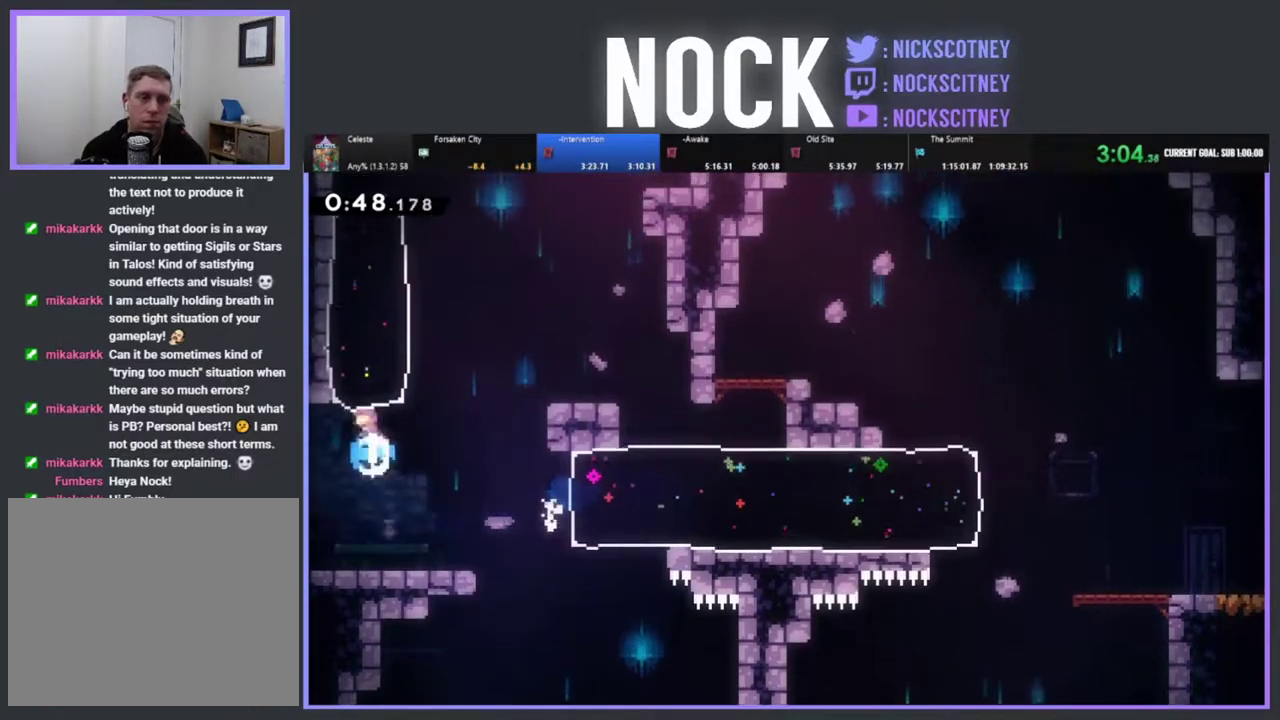
{"buttons": [], "left_stick": "center", "events": [[100, "CIRCLE", "up"], [267, "DPAD_RIGHT", "down"], [283, "DPAD_UP", "up"], [283, "R2", "up"], [333, "DPAD_RIGHT", "up"]]}
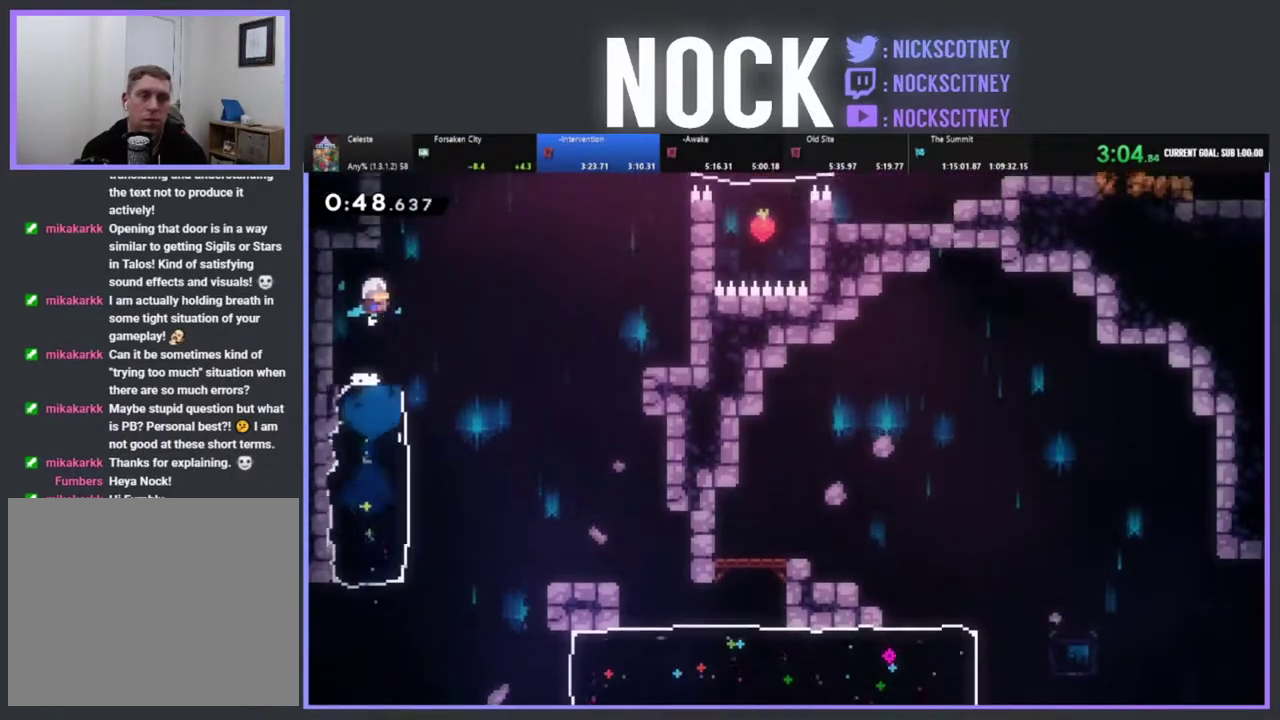
{"buttons": ["R2", "DPAD_RIGHT"], "left_stick": "center", "events": [[383, "DPAD_RIGHT", "down"], [483, "R2", "down"]]}
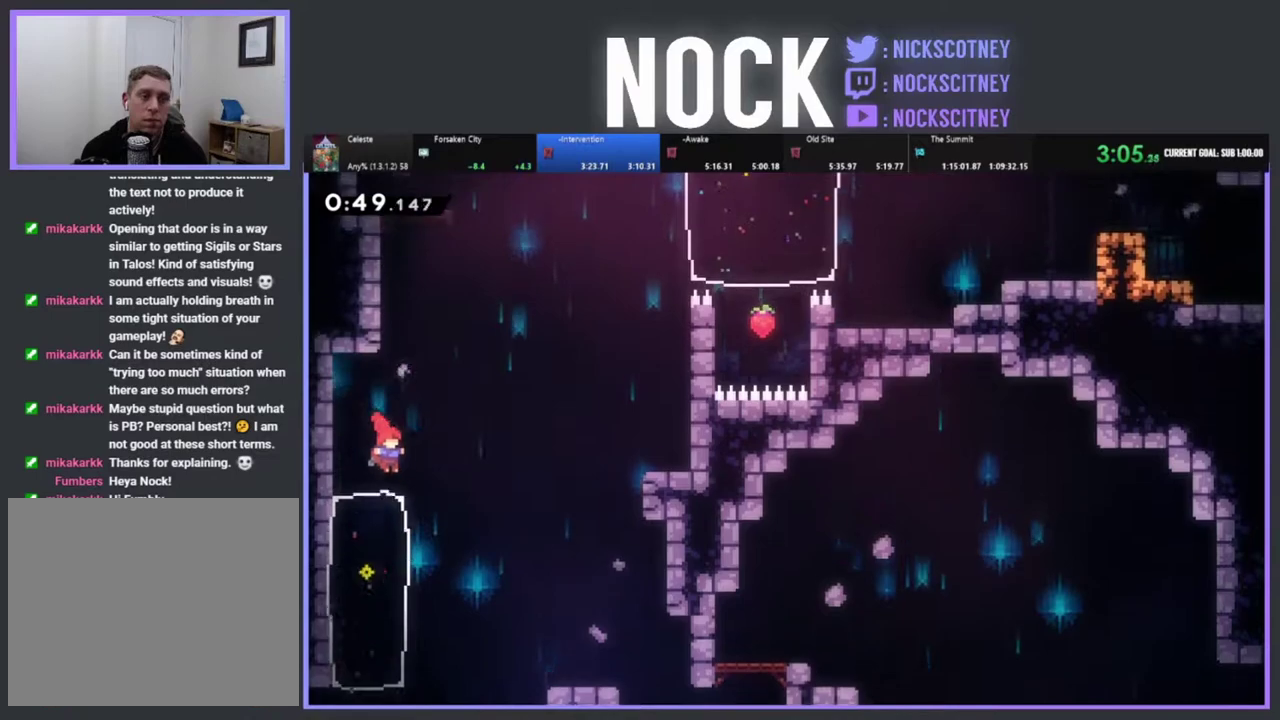
{"buttons": ["R2", "DPAD_RIGHT"], "left_stick": "center", "events": [[117, "CROSS", "down"], [333, "CROSS", "up"]]}
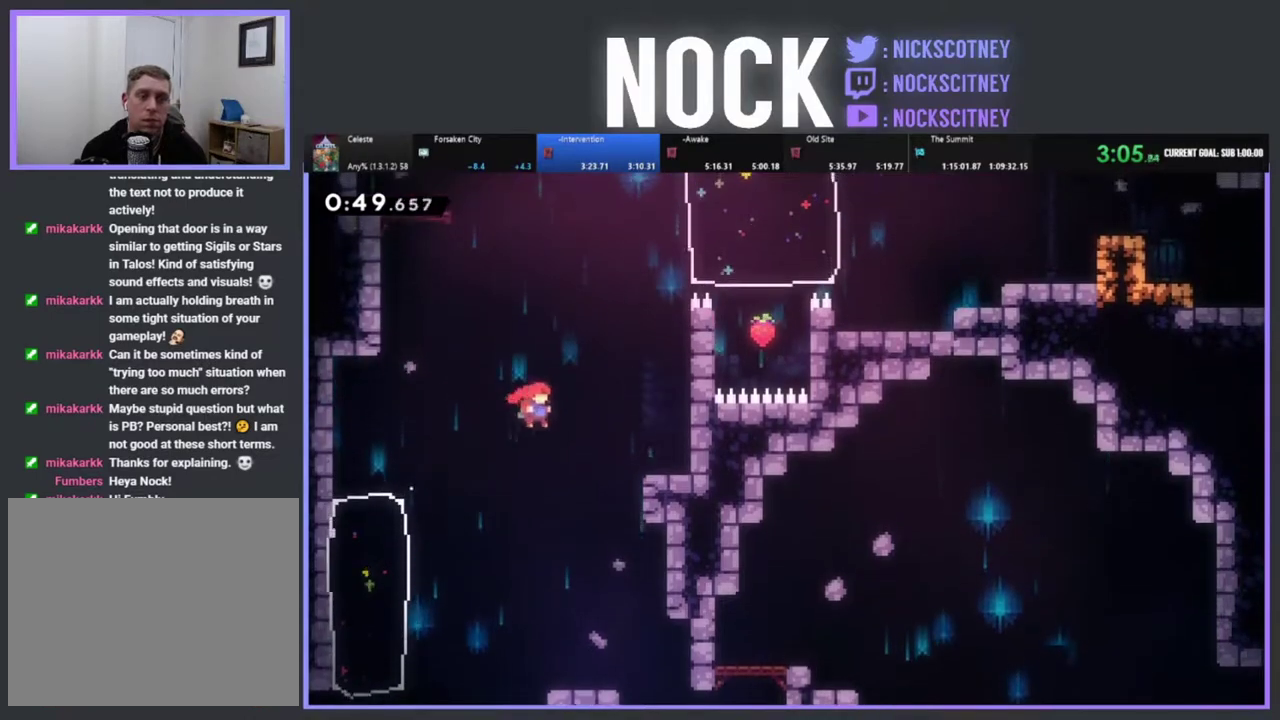
{"buttons": ["CIRCLE", "R2", "DPAD_UP"], "left_stick": "center", "events": [[233, "CROSS", "down"], [233, "DPAD_UP", "down"], [350, "CROSS", "up"], [350, "DPAD_RIGHT", "up"], [467, "CIRCLE", "down"]]}
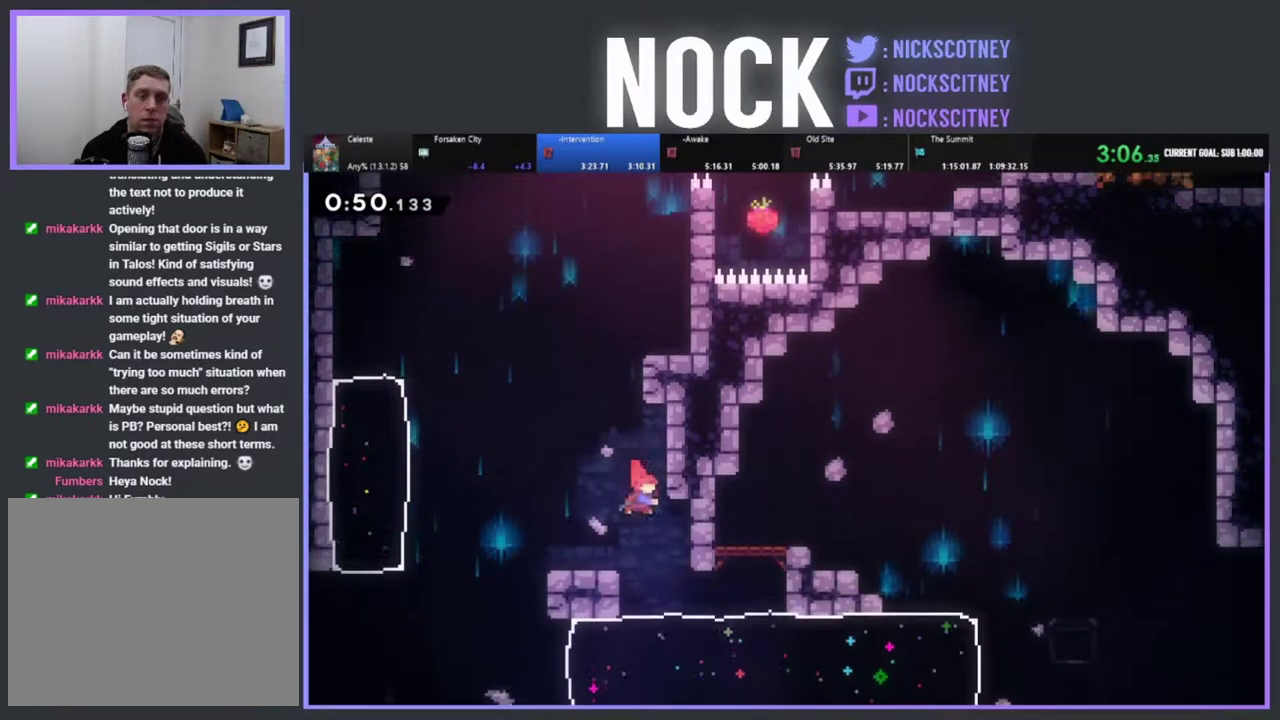
{"buttons": ["CROSS", "R2", "DPAD_RIGHT"], "left_stick": "center", "events": [[200, "CIRCLE", "up"], [317, "DPAD_LEFT", "down"], [367, "DPAD_LEFT", "up"], [433, "CROSS", "down"], [433, "DPAD_RIGHT", "down"], [483, "DPAD_UP", "up"]]}
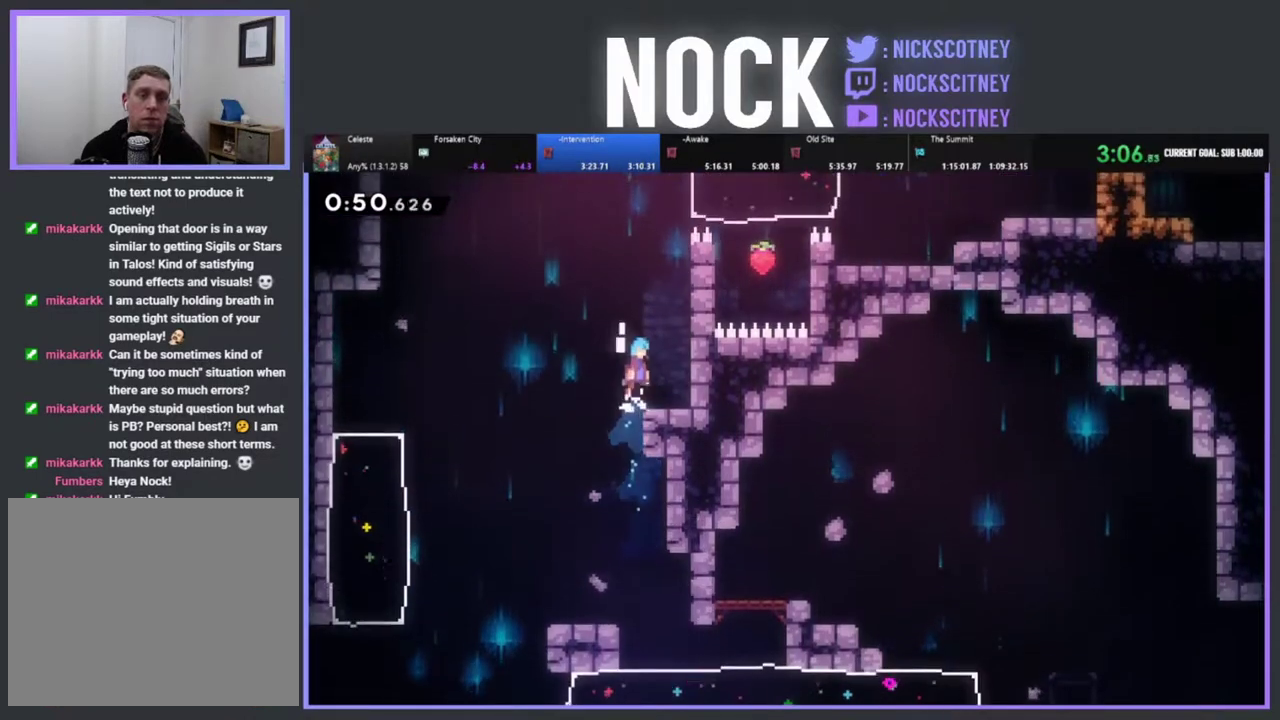
{"buttons": [], "left_stick": "center", "events": [[183, "CROSS", "up"], [200, "R2", "up"], [250, "DPAD_RIGHT", "up"]]}
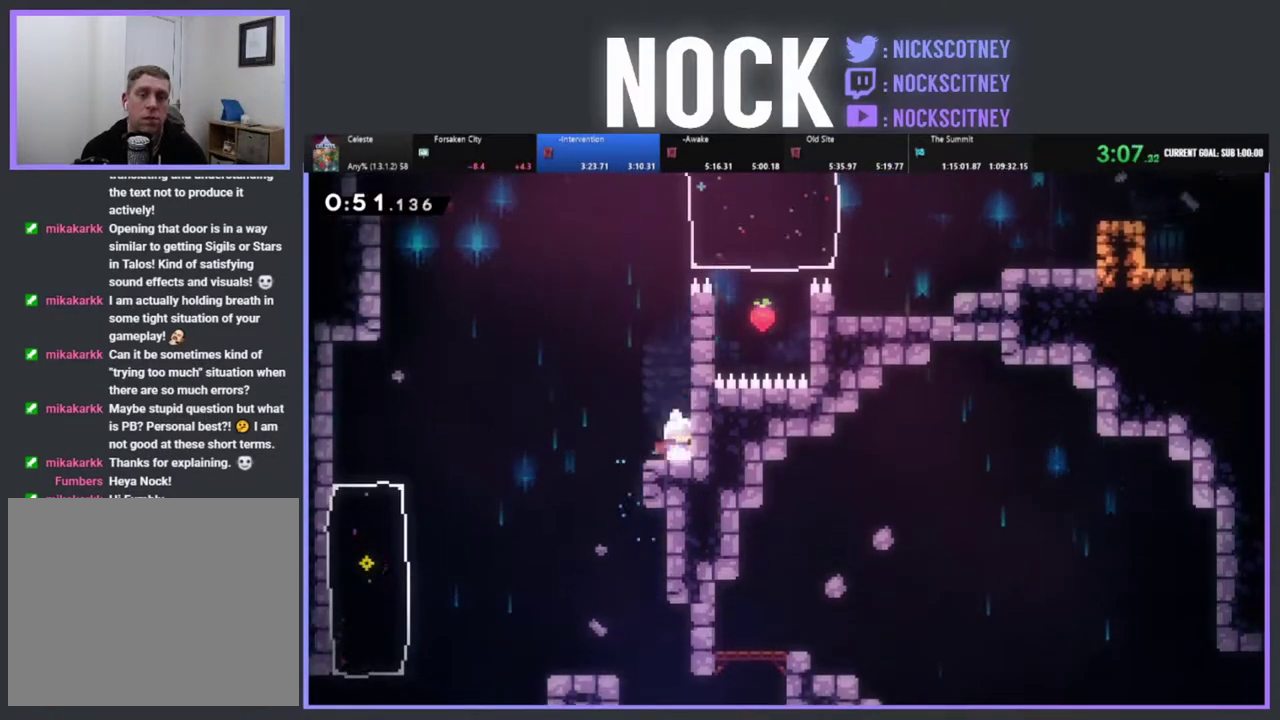
{"buttons": ["R2", "DPAD_UP"], "left_stick": "center", "events": [[117, "CROSS", "down"], [117, "DPAD_UP", "down"], [133, "R2", "down"], [300, "CROSS", "up"], [367, "CROSS", "down"], [500, "CROSS", "up"]]}
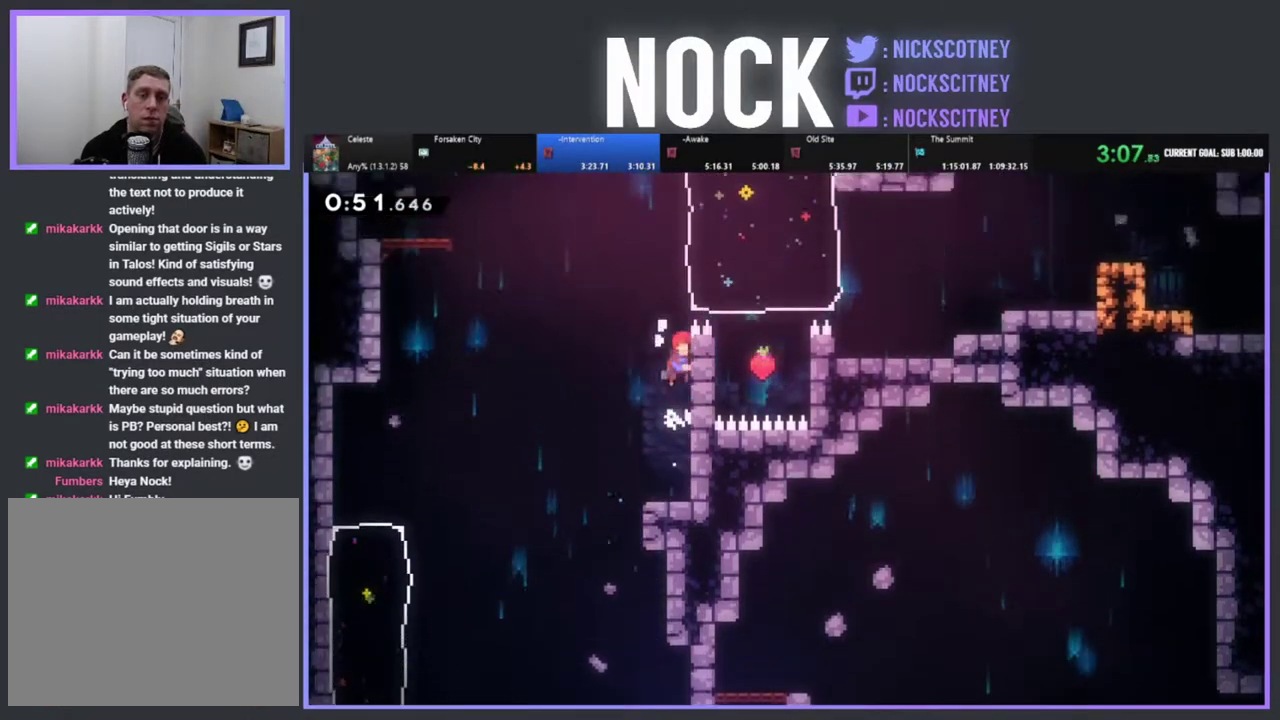
{"buttons": ["CIRCLE", "R2", "DPAD_UP", "DPAD_RIGHT"], "left_stick": "center", "events": [[83, "CROSS", "down"], [350, "CROSS", "up"], [350, "DPAD_RIGHT", "down"], [400, "CIRCLE", "down"]]}
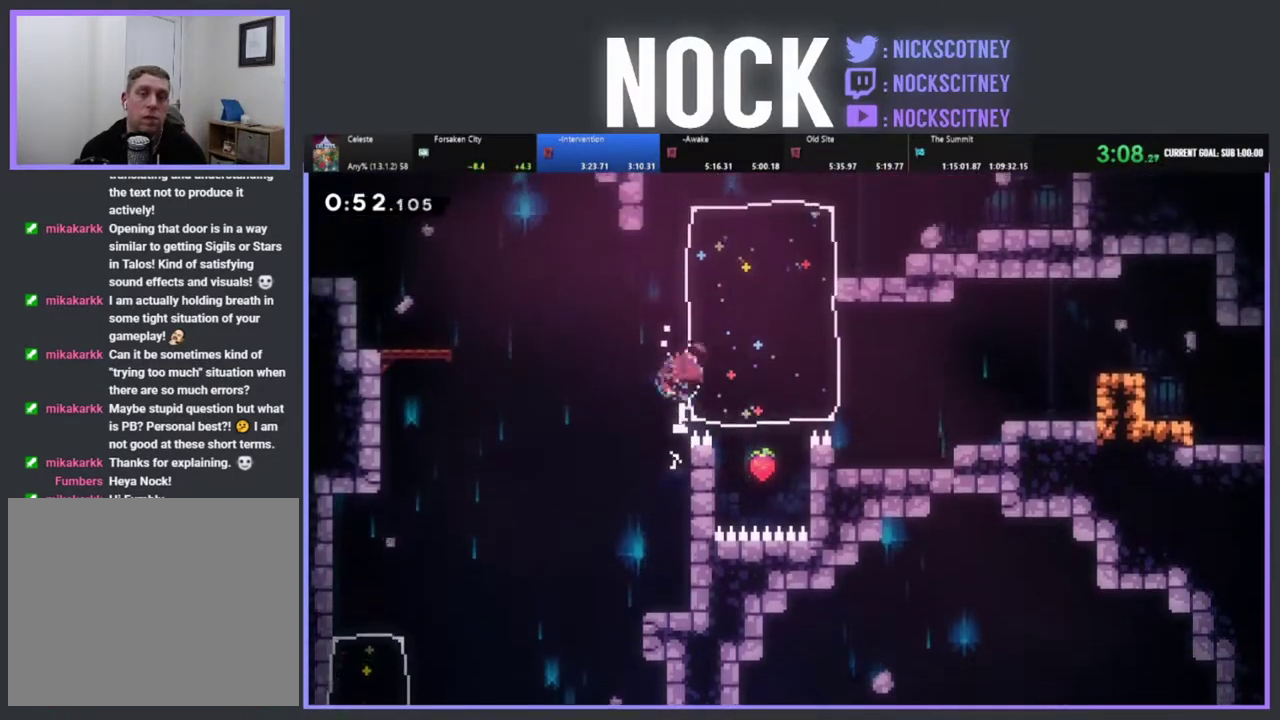
{"buttons": ["CROSS", "R2", "DPAD_UP", "DPAD_LEFT"], "left_stick": "center", "events": [[133, "CIRCLE", "up"], [183, "R2", "up"], [217, "DPAD_RIGHT", "up"], [267, "DPAD_UP", "up"], [400, "DPAD_LEFT", "down"], [417, "DPAD_UP", "down"], [433, "R2", "down"], [450, "CROSS", "down"]]}
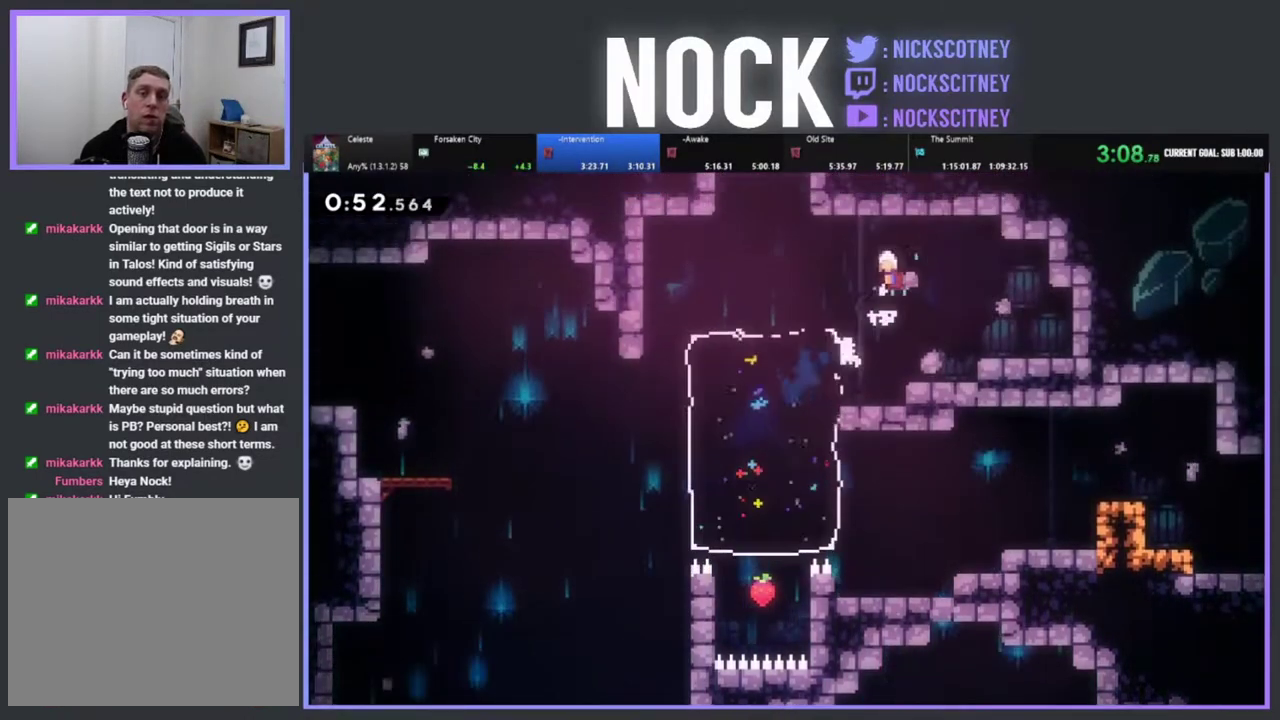
{"buttons": ["R2", "DPAD_LEFT"], "left_stick": "center", "events": [[100, "CROSS", "up"], [467, "DPAD_UP", "up"]]}
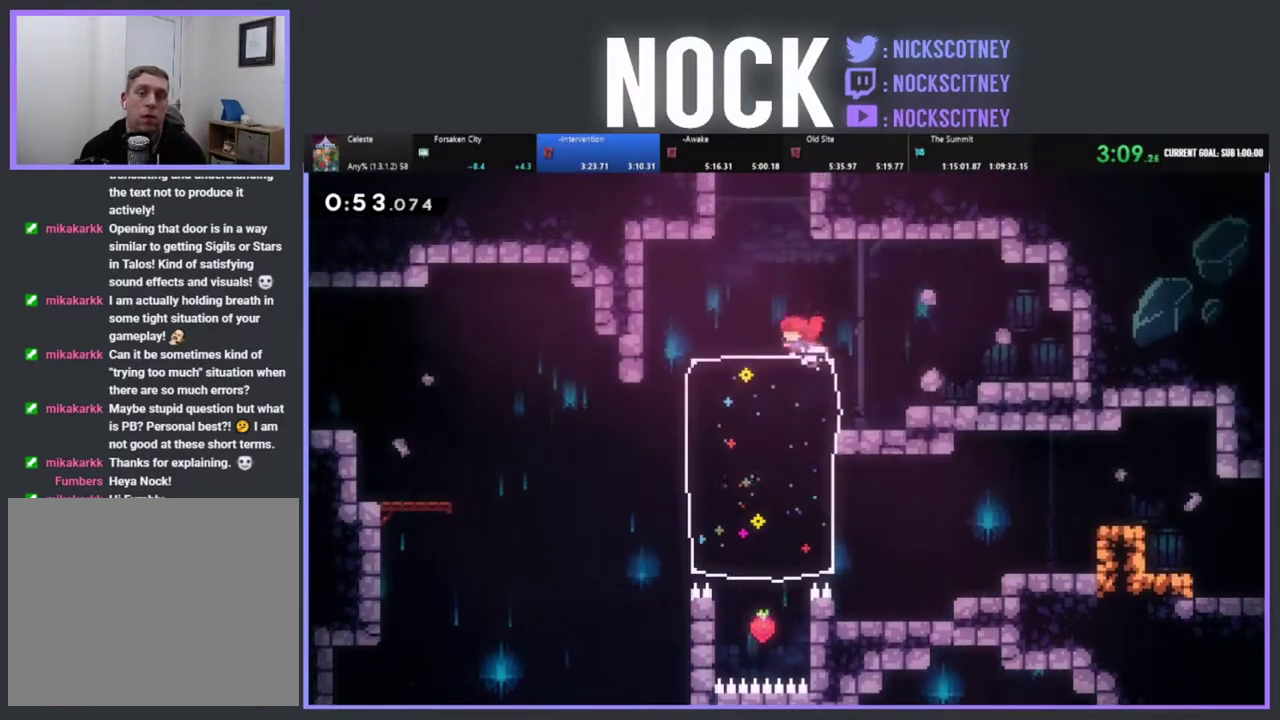
{"buttons": ["CROSS", "R2", "DPAD_UP", "DPAD_LEFT"], "left_stick": "center", "events": [[33, "DPAD_UP", "down"], [50, "DPAD_LEFT", "up"], [67, "CROSS", "down"], [217, "CROSS", "up"], [317, "CIRCLE", "down"], [433, "CIRCLE", "up"], [467, "DPAD_LEFT", "down"], [500, "CROSS", "down"]]}
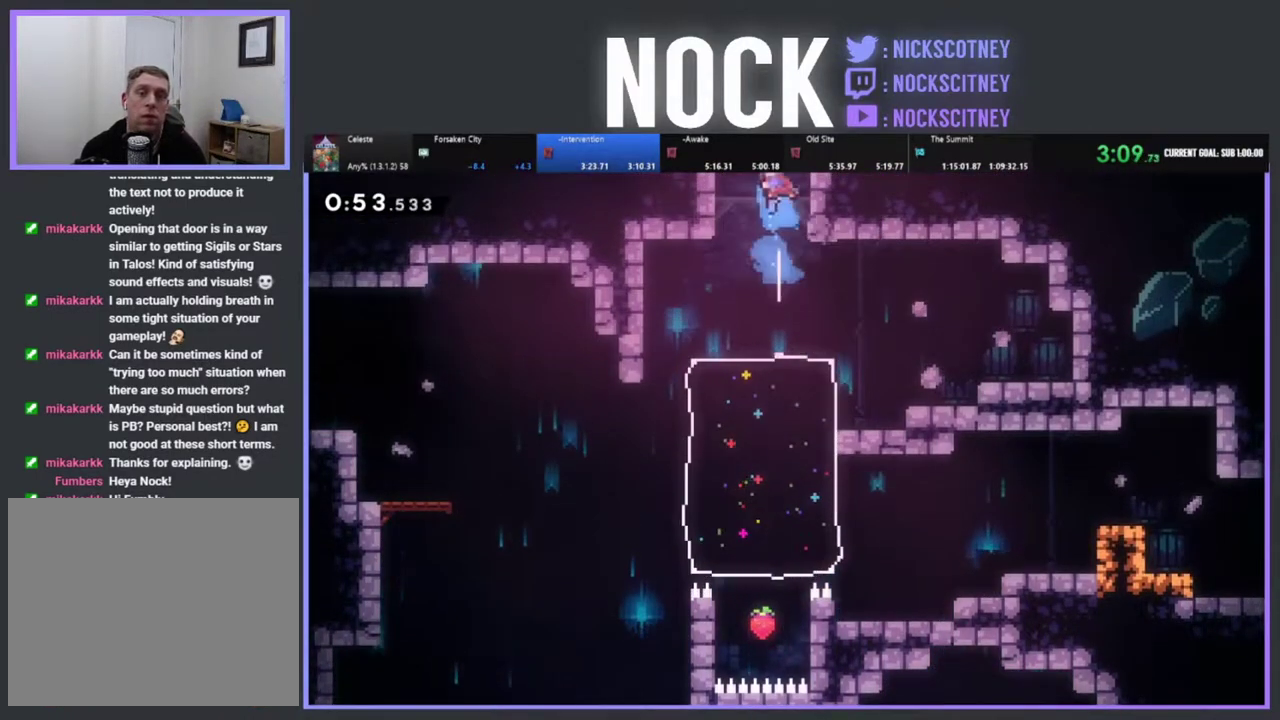
{"buttons": [], "left_stick": "center", "events": [[167, "CROSS", "up"], [267, "R2", "up"], [383, "DPAD_UP", "up"], [400, "DPAD_LEFT", "up"]]}
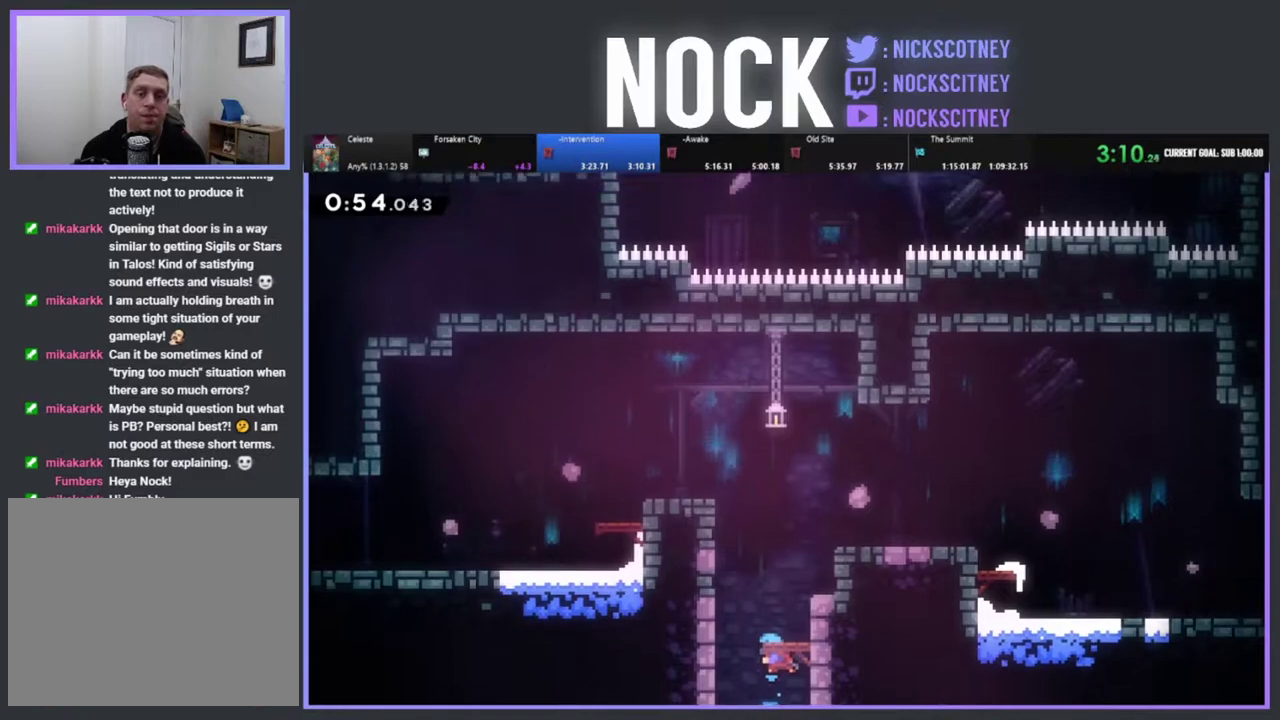
{"buttons": ["CIRCLE", "DPAD_UP", "DPAD_LEFT"], "left_stick": "center", "events": [[33, "DPAD_UP", "down"], [67, "DPAD_LEFT", "down"], [400, "CIRCLE", "down"]]}
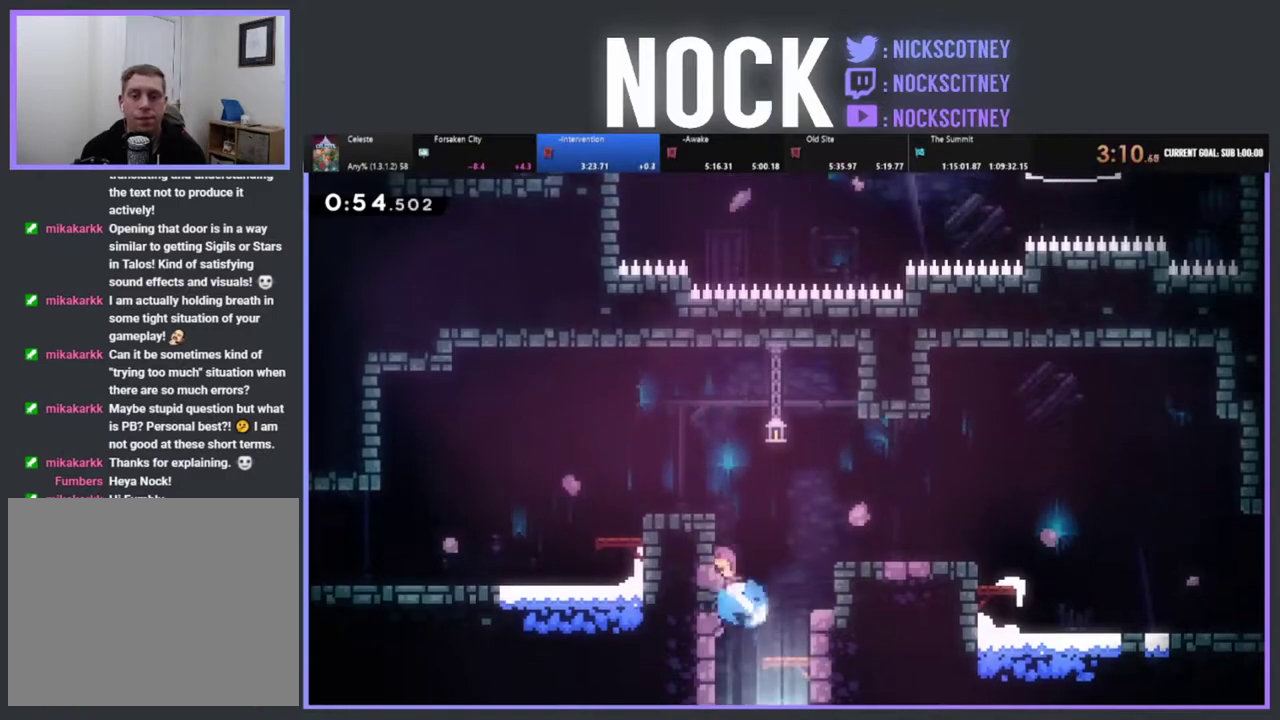
{"buttons": ["DPAD_LEFT"], "left_stick": "center", "events": [[150, "CIRCLE", "up"], [367, "DPAD_UP", "up"]]}
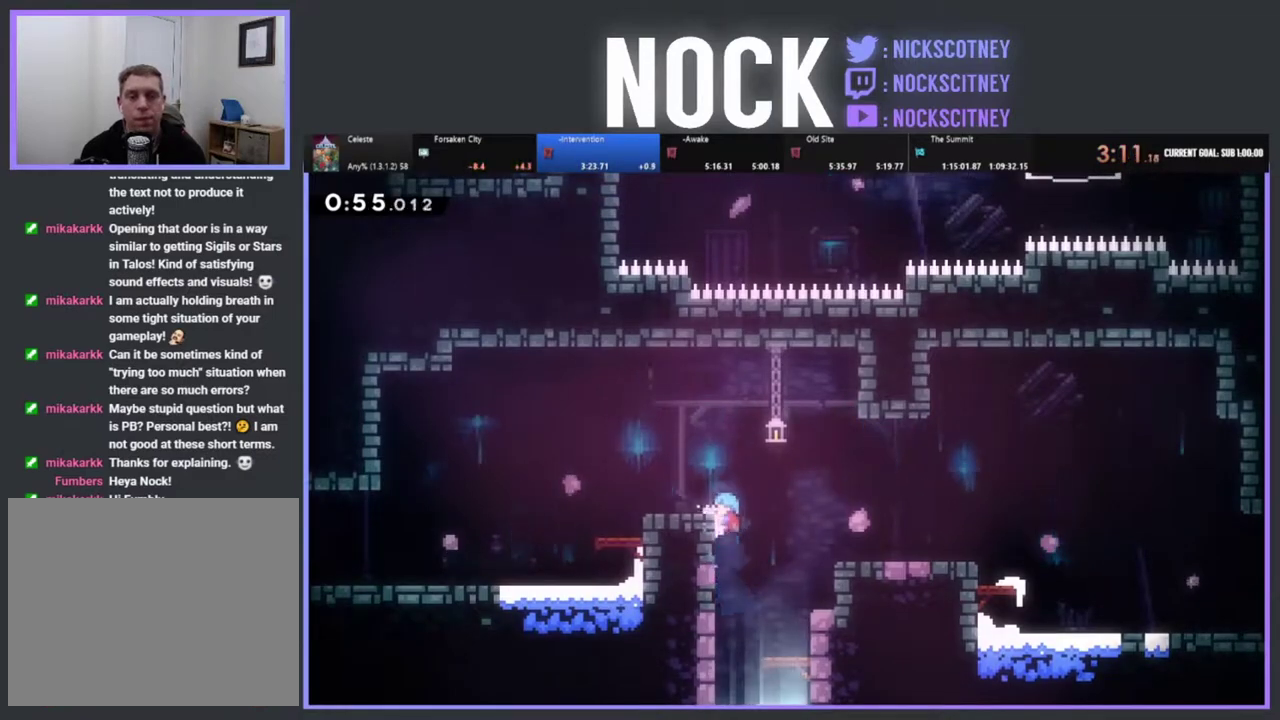
{"buttons": ["CROSS", "R2", "DPAD_UP", "DPAD_LEFT"], "left_stick": "center", "events": [[117, "DPAD_UP", "down"], [167, "CROSS", "down"], [417, "R2", "down"]]}
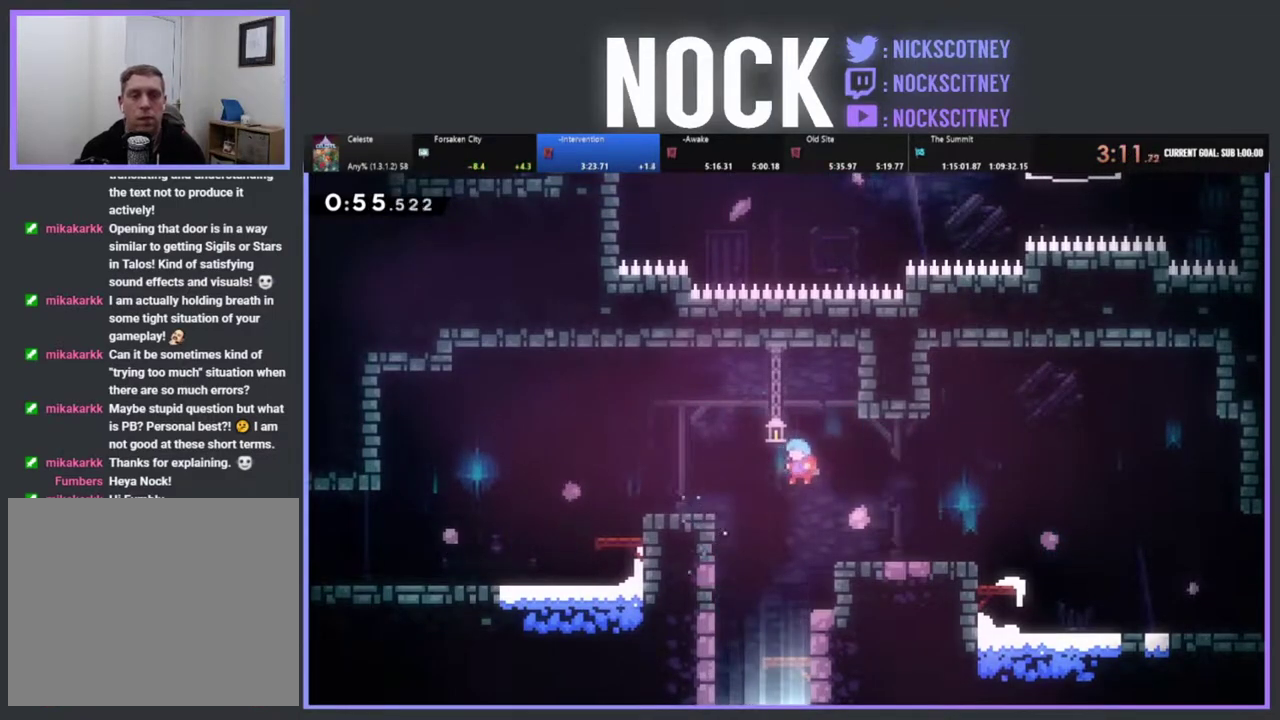
{"buttons": ["CROSS", "R2", "DPAD_UP", "DPAD_LEFT"], "left_stick": "center", "events": [[217, "CROSS", "up"], [317, "CROSS", "down"]]}
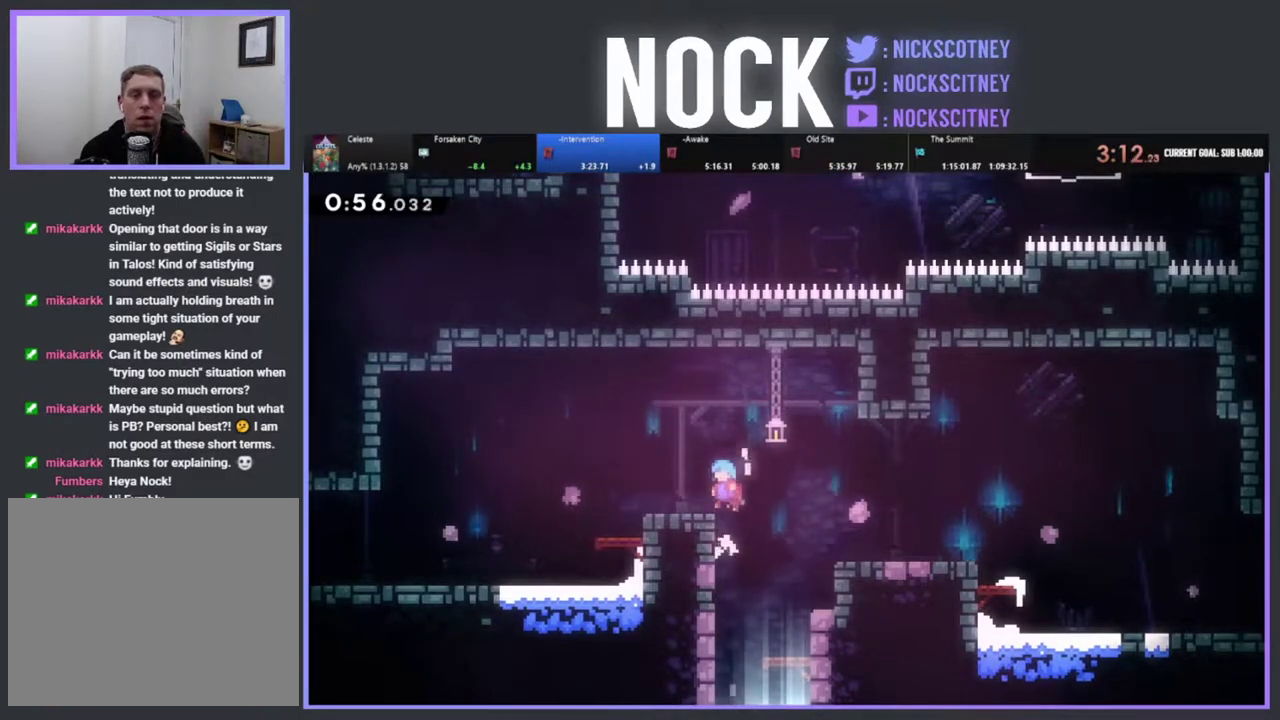
{"buttons": ["CROSS", "CIRCLE", "DPAD_DOWN", "DPAD_LEFT"], "left_stick": "center", "events": [[67, "CROSS", "up"], [267, "DPAD_UP", "up"], [283, "R2", "up"], [333, "DPAD_DOWN", "down"], [350, "CIRCLE", "down"], [350, "CROSS", "down"]]}
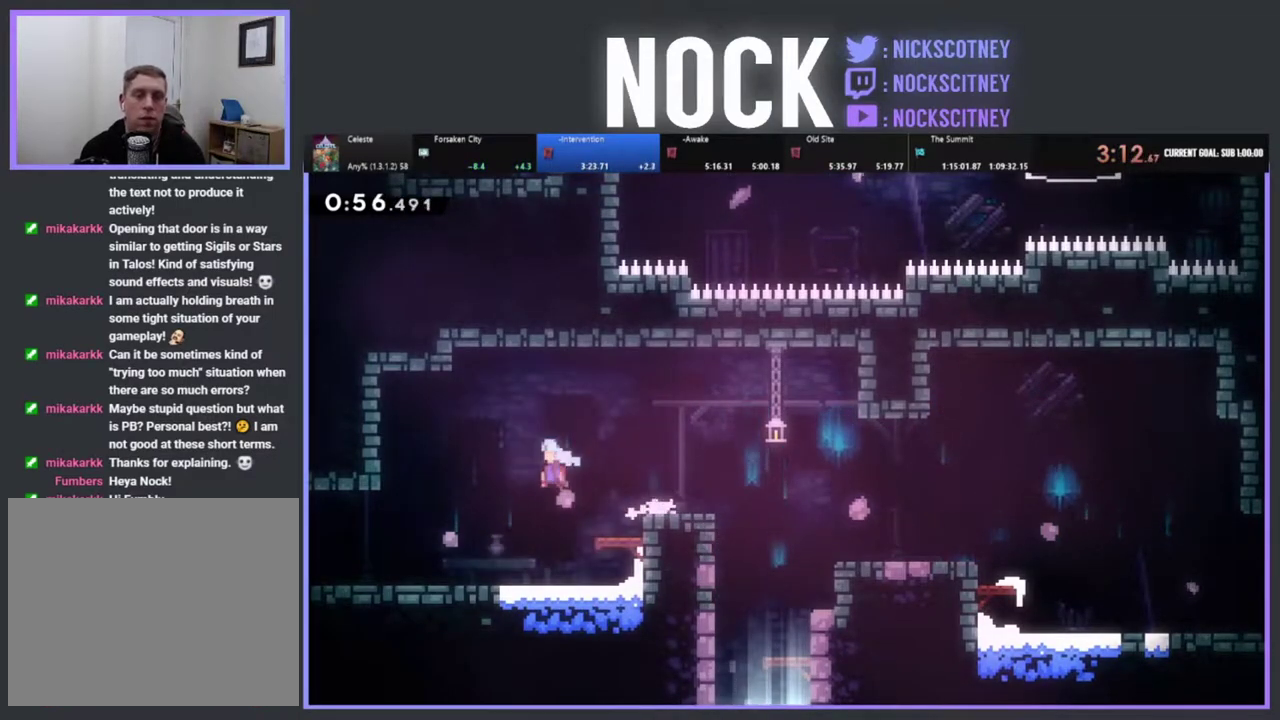
{"buttons": ["DPAD_LEFT"], "left_stick": "center", "events": [[50, "CIRCLE", "up"], [50, "CROSS", "up"], [283, "DPAD_DOWN", "up"], [317, "DPAD_LEFT", "up"], [483, "DPAD_LEFT", "down"]]}
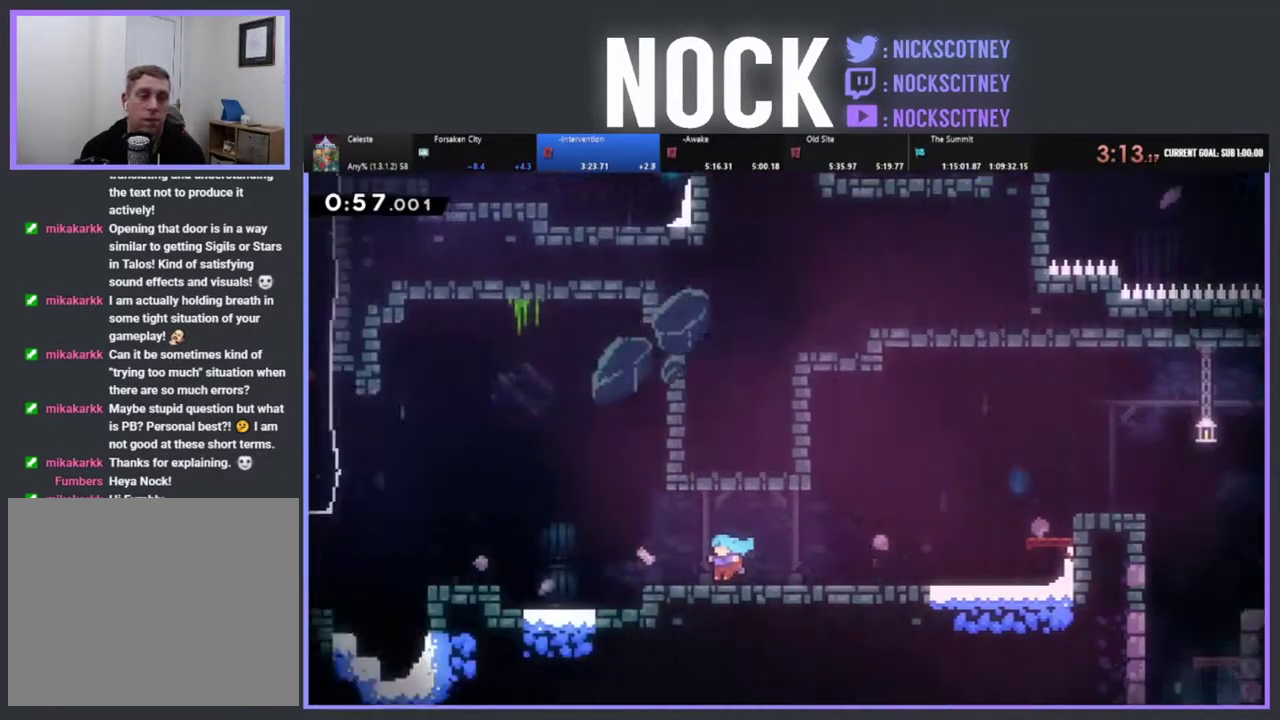
{"buttons": ["R2", "DPAD_LEFT"], "left_stick": "center", "events": [[17, "CIRCLE", "down"], [250, "CIRCLE", "up"], [450, "R2", "down"]]}
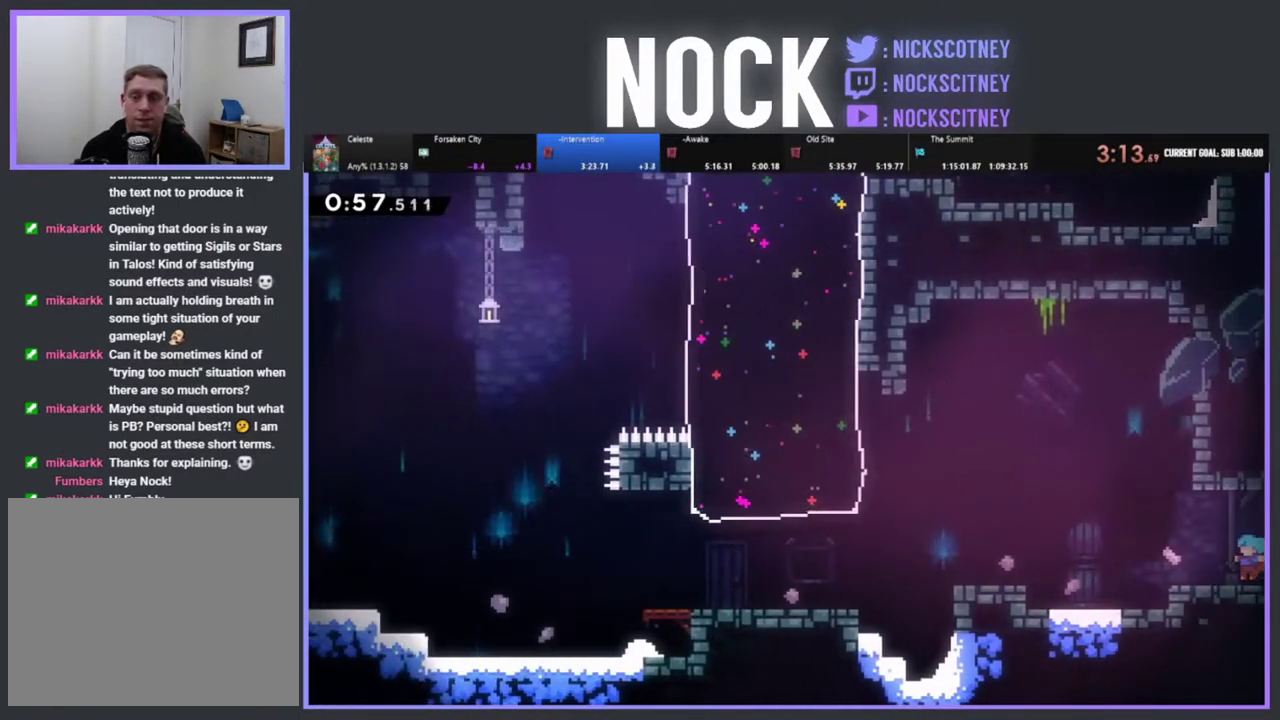
{"buttons": ["CROSS", "R2", "DPAD_LEFT"], "left_stick": "center", "events": [[117, "CROSS", "down"]]}
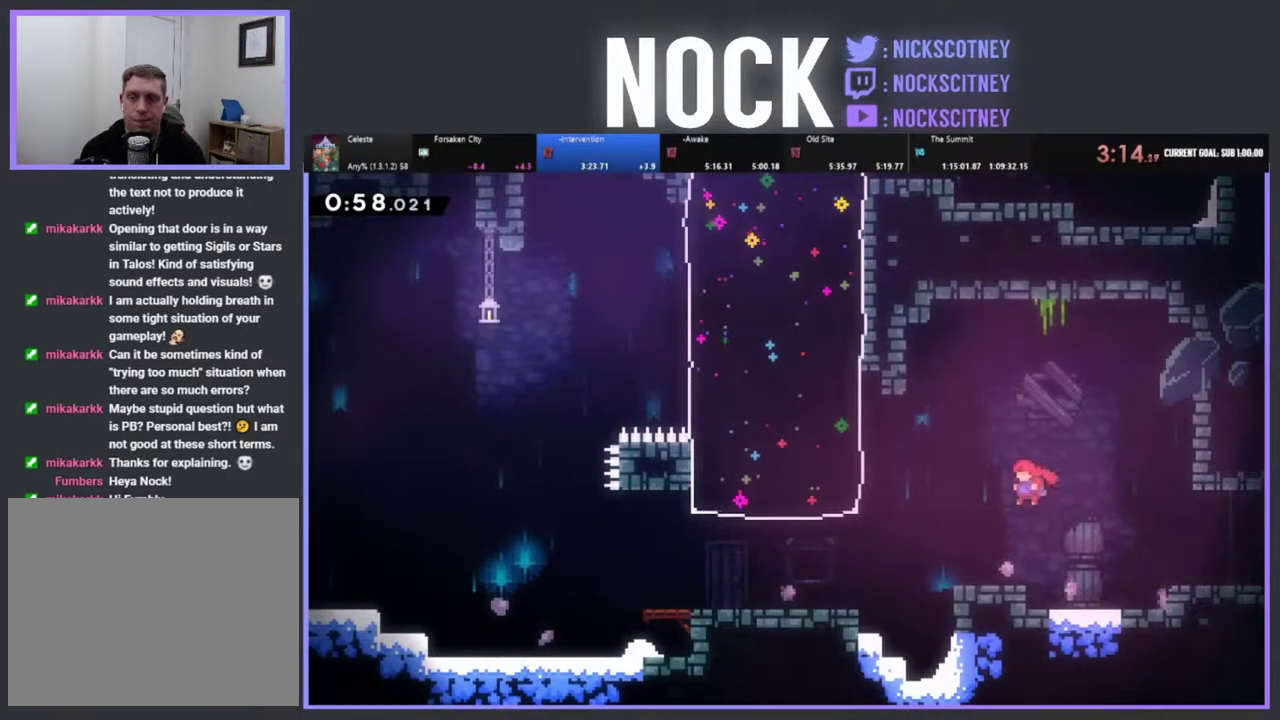
{"buttons": ["R2", "DPAD_UP", "DPAD_LEFT"], "left_stick": "center", "events": [[33, "CROSS", "up"], [83, "DPAD_UP", "down"], [200, "DPAD_LEFT", "up"], [283, "CROSS", "down"], [300, "DPAD_LEFT", "down"], [467, "CROSS", "up"]]}
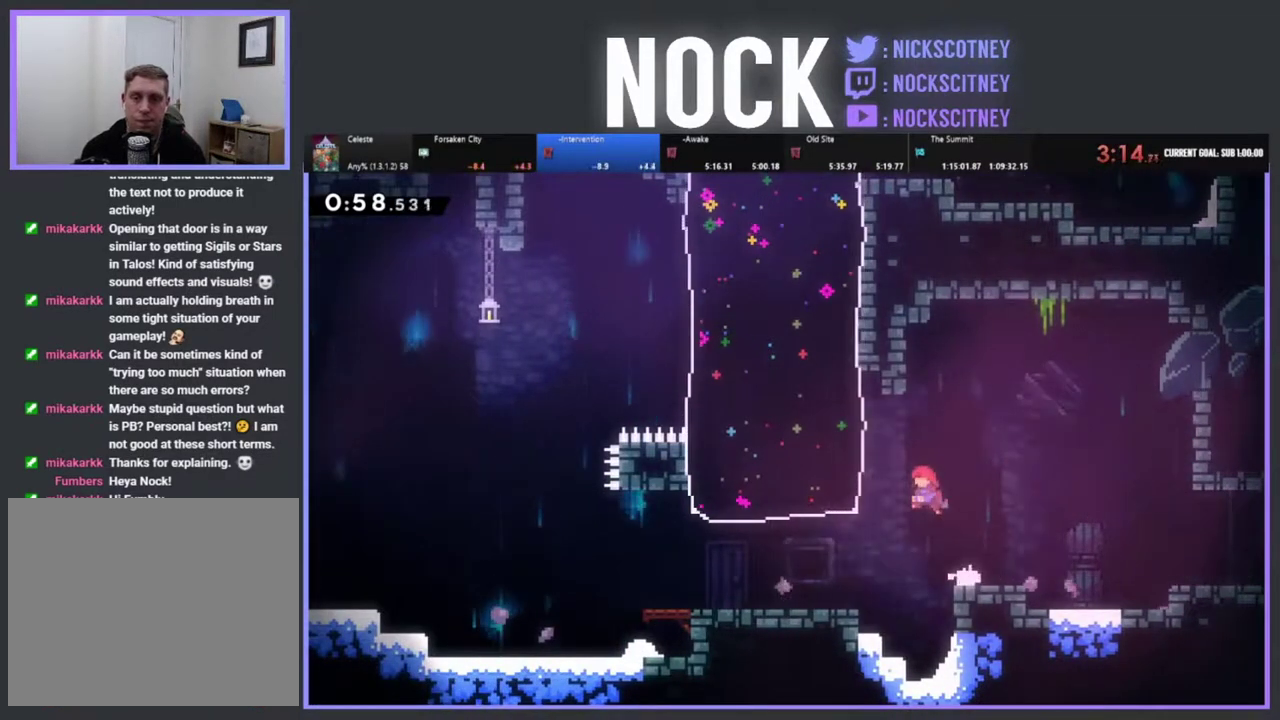
{"buttons": ["R2"], "left_stick": "center", "events": [[150, "CIRCLE", "down"], [317, "CIRCLE", "up"], [450, "DPAD_UP", "up"], [500, "DPAD_LEFT", "up"]]}
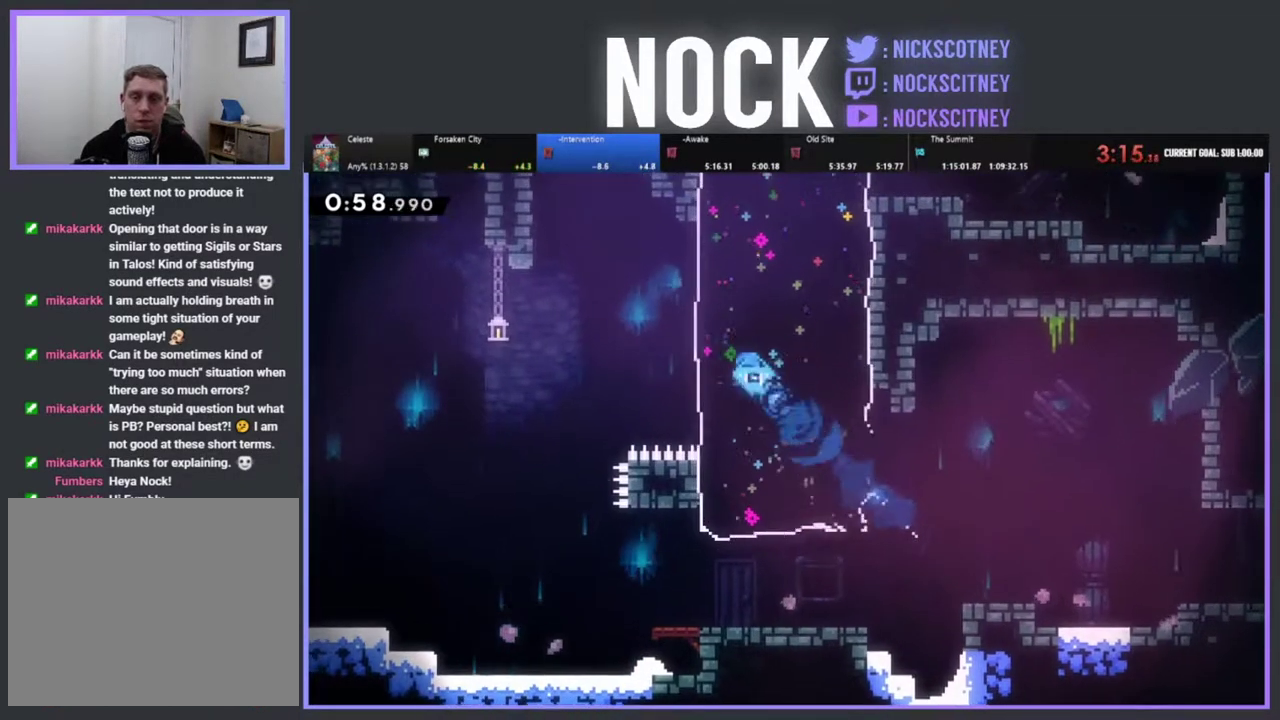
{"buttons": ["CIRCLE", "R2", "DPAD_UP"], "left_stick": "center", "events": [[117, "DPAD_LEFT", "down"], [167, "CROSS", "down"], [367, "DPAD_UP", "down"], [400, "CROSS", "up"], [450, "DPAD_LEFT", "up"], [467, "CIRCLE", "down"]]}
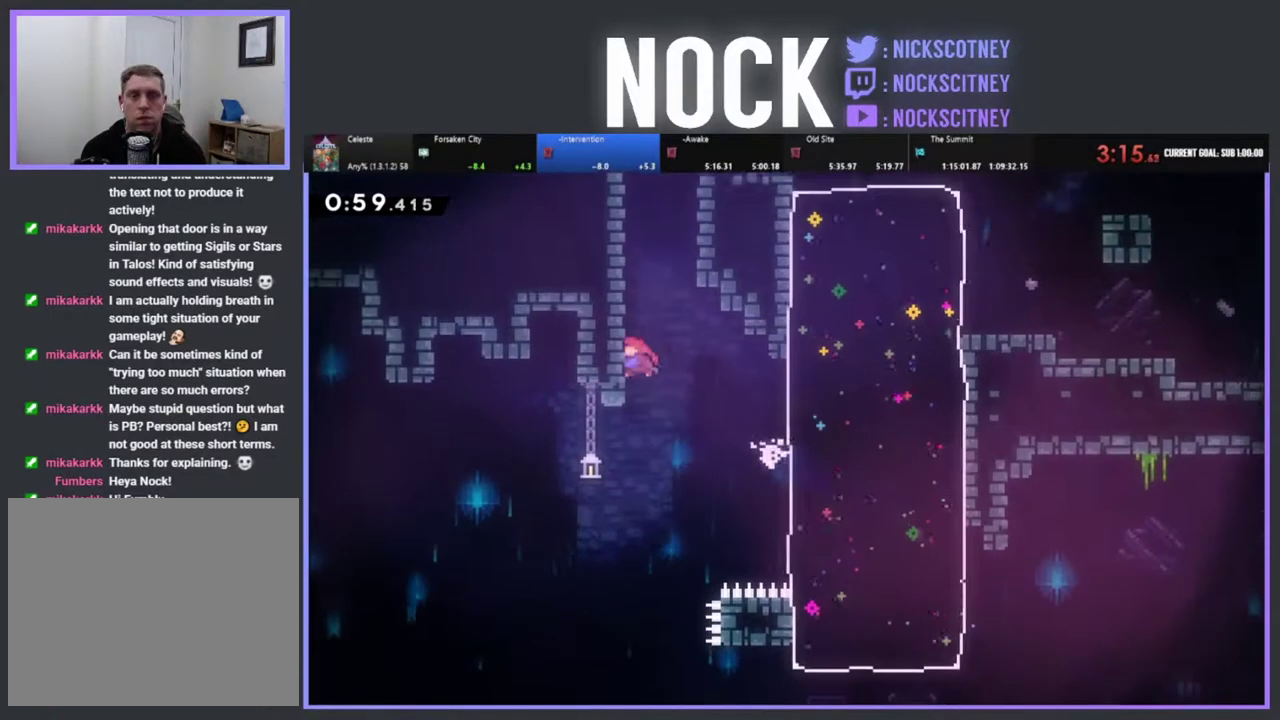
{"buttons": ["CROSS", "R2", "DPAD_UP", "DPAD_RIGHT"], "left_stick": "center", "events": [[117, "CIRCLE", "up"], [183, "CROSS", "down"], [333, "CROSS", "up"], [367, "DPAD_RIGHT", "down"], [400, "CROSS", "down"]]}